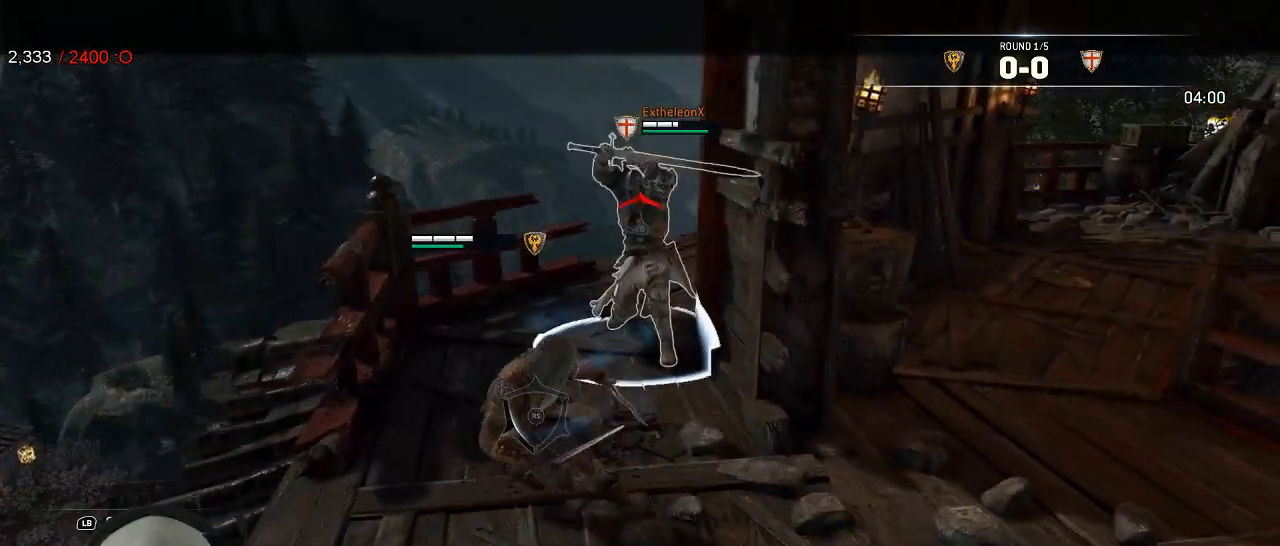
Gameplay with a controller (Xbox layout); each line is a JSON object with the inputs held at the frame after it. "events" lists button and stick changes between this image and that frame as [ms after this image, input, new state], when the widget could be followed in between. Not read: SHARE.
{"buttons": ["L2", "L3"], "left_stick": "down-right", "right_stick": "center", "events": []}
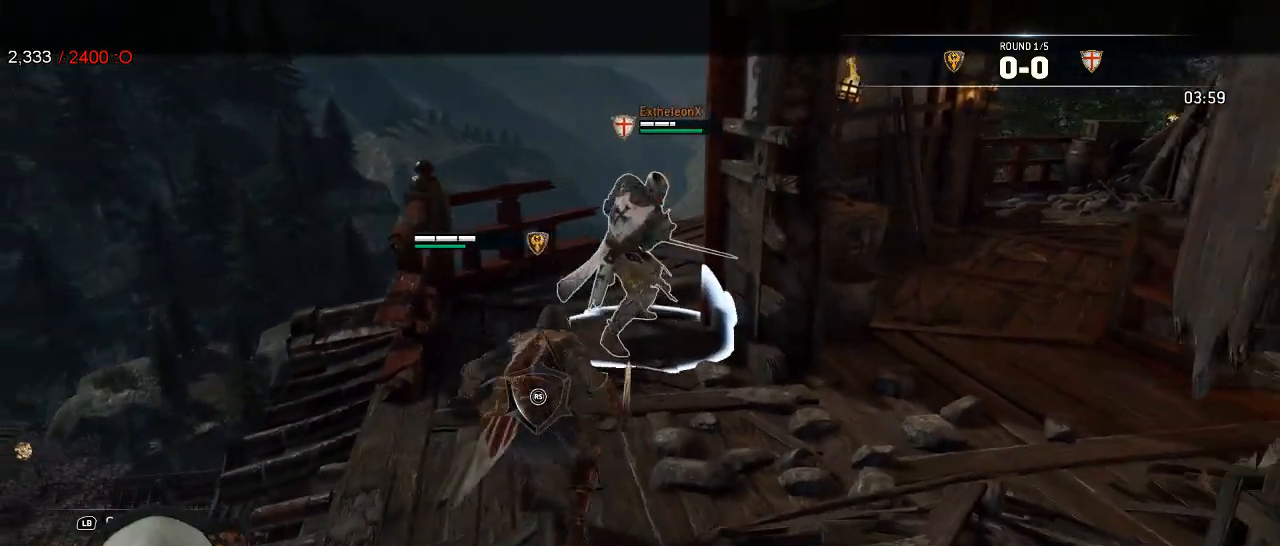
{"buttons": ["L2"], "left_stick": "up-right", "right_stick": "center", "events": [[417, "L3", "up"], [500, "left_stick", "up-right"]]}
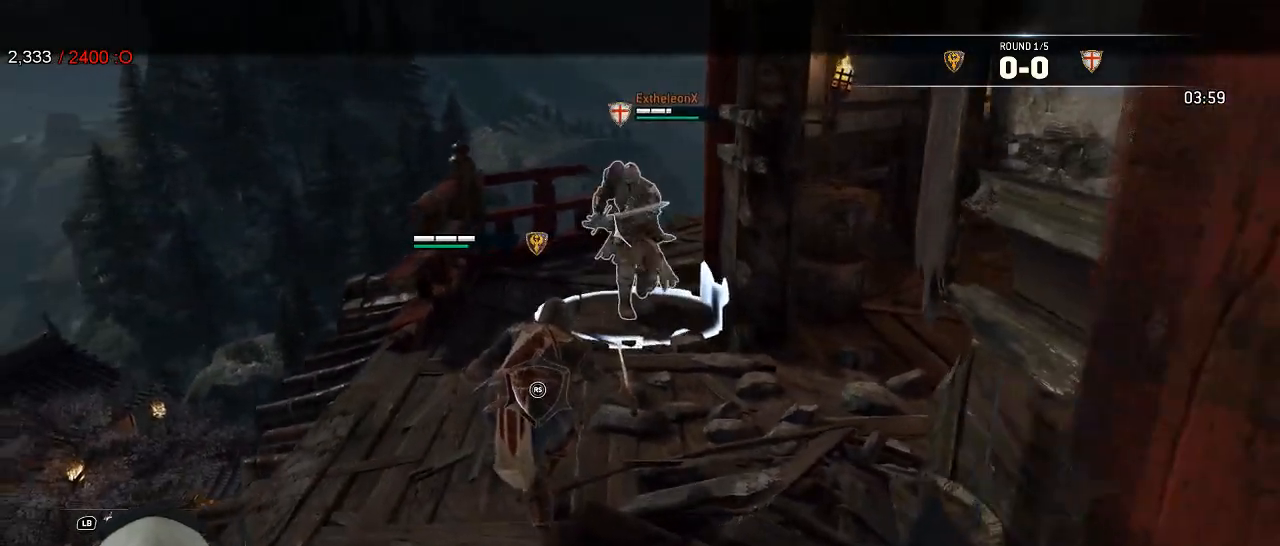
{"buttons": ["L2"], "left_stick": "up", "right_stick": "left", "events": [[117, "right_stick", "left"], [367, "R1", "down"], [450, "left_stick", "up"], [467, "R1", "up"]]}
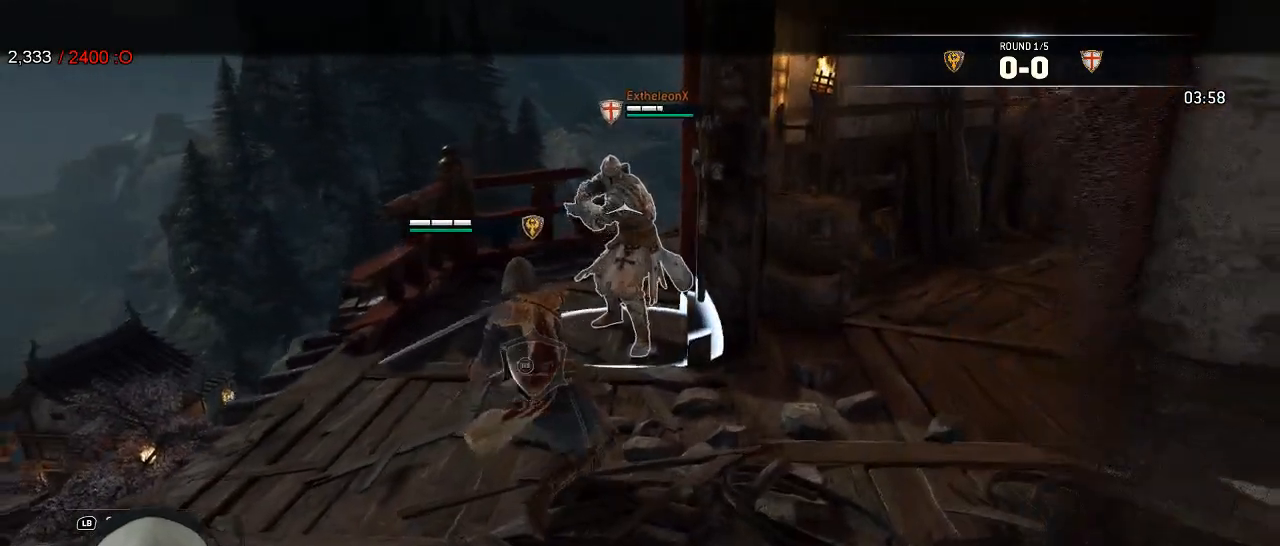
{"buttons": ["L2"], "left_stick": "up", "right_stick": "up", "events": [[117, "right_stick", "center"], [250, "right_stick", "up"]]}
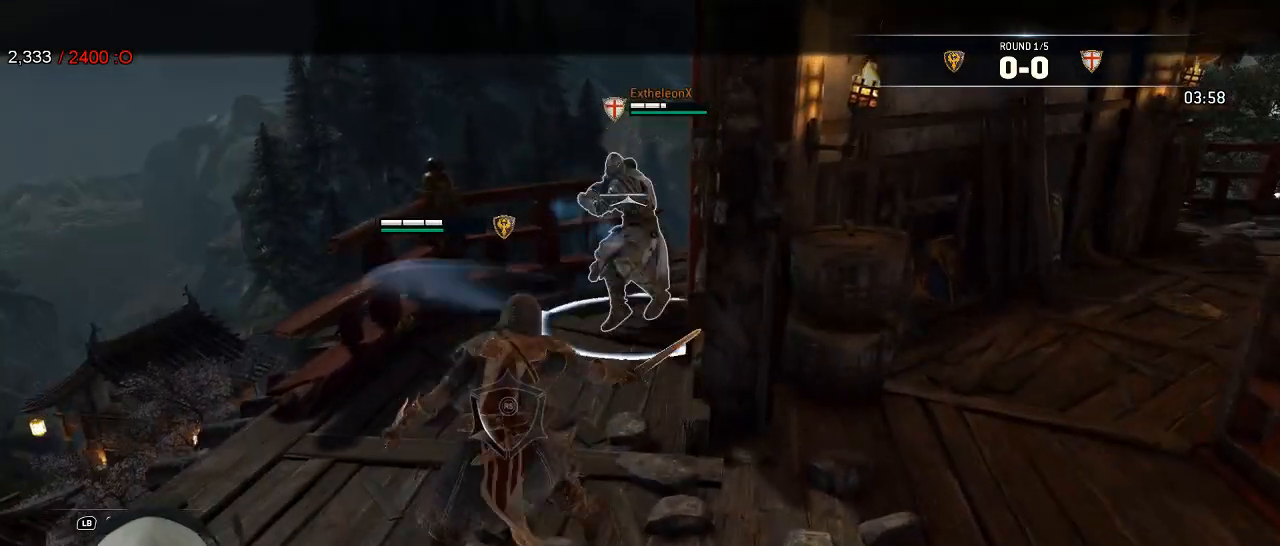
{"buttons": ["L2"], "left_stick": "down", "right_stick": "center", "events": [[33, "left_stick", "left"], [117, "left_stick", "up-left"], [317, "left_stick", "down-left"], [333, "right_stick", "center"], [417, "left_stick", "down"]]}
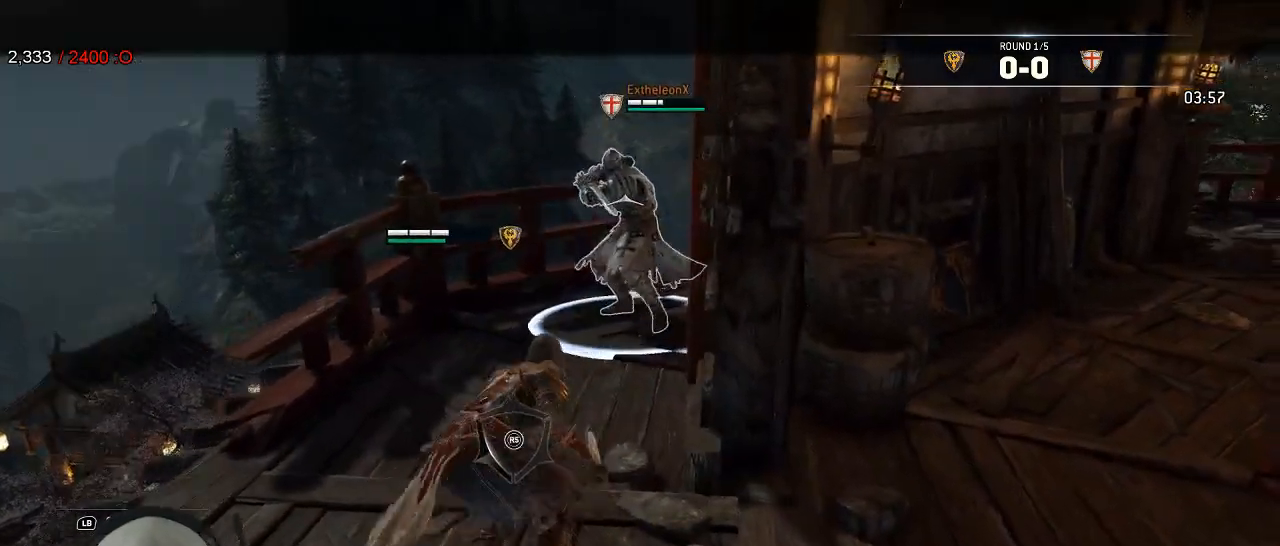
{"buttons": ["L2"], "left_stick": "right", "right_stick": "center", "events": [[67, "left_stick", "down-right"], [233, "left_stick", "right"]]}
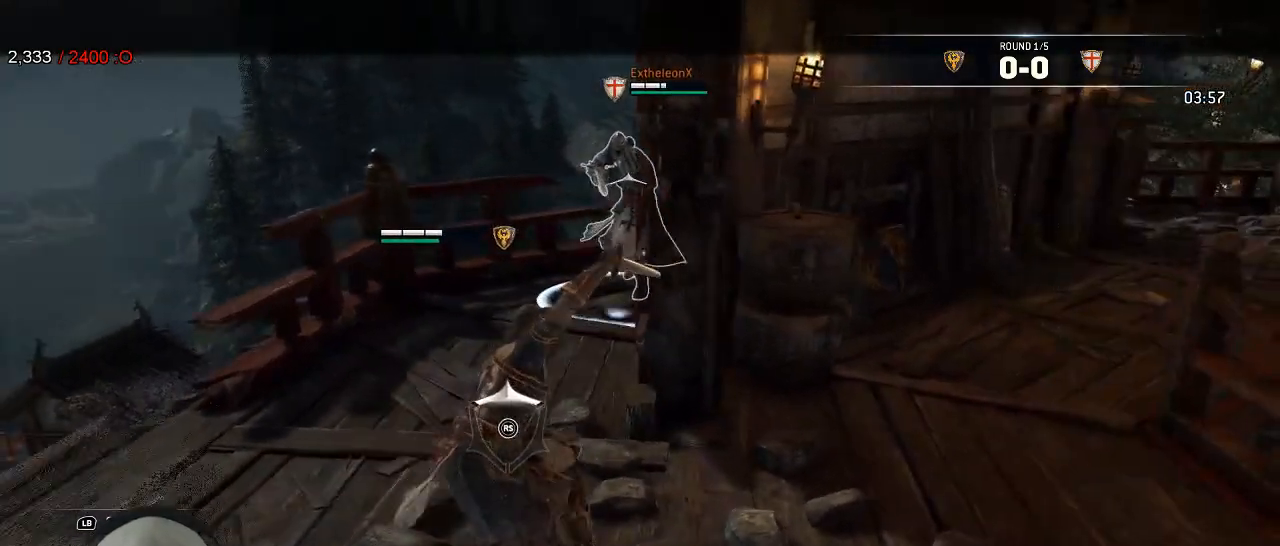
{"buttons": ["L2"], "left_stick": "up-left", "right_stick": "center", "events": [[417, "left_stick", "up-left"]]}
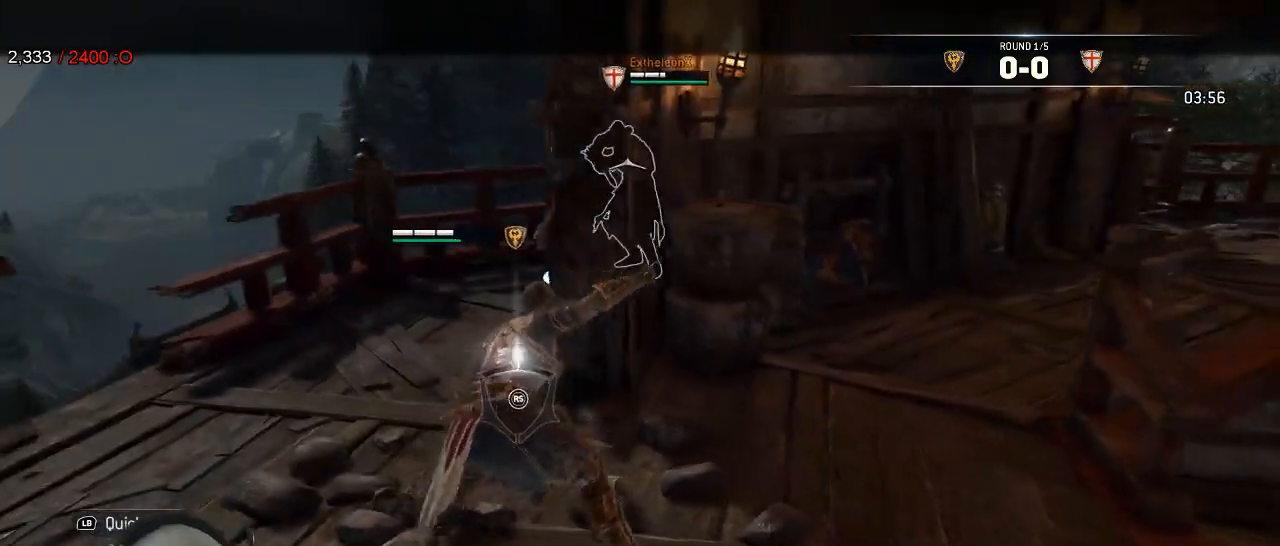
{"buttons": ["L2"], "left_stick": "up-left", "right_stick": "center", "events": []}
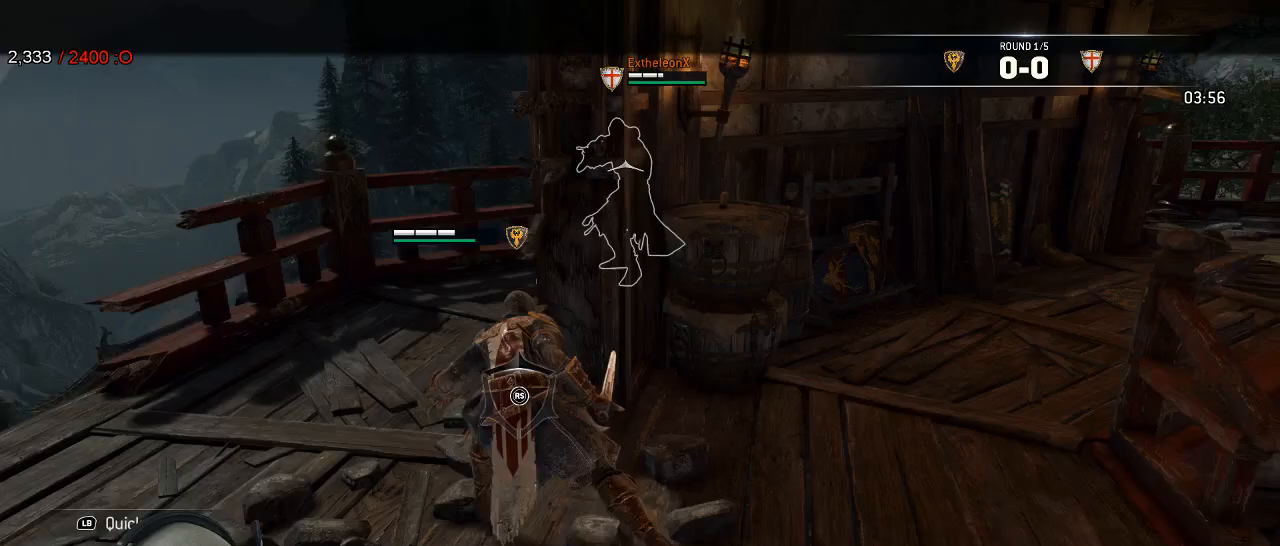
{"buttons": ["L2"], "left_stick": "down-left", "right_stick": "center", "events": [[217, "left_stick", "down-left"], [367, "A", "down"], [450, "A", "up"]]}
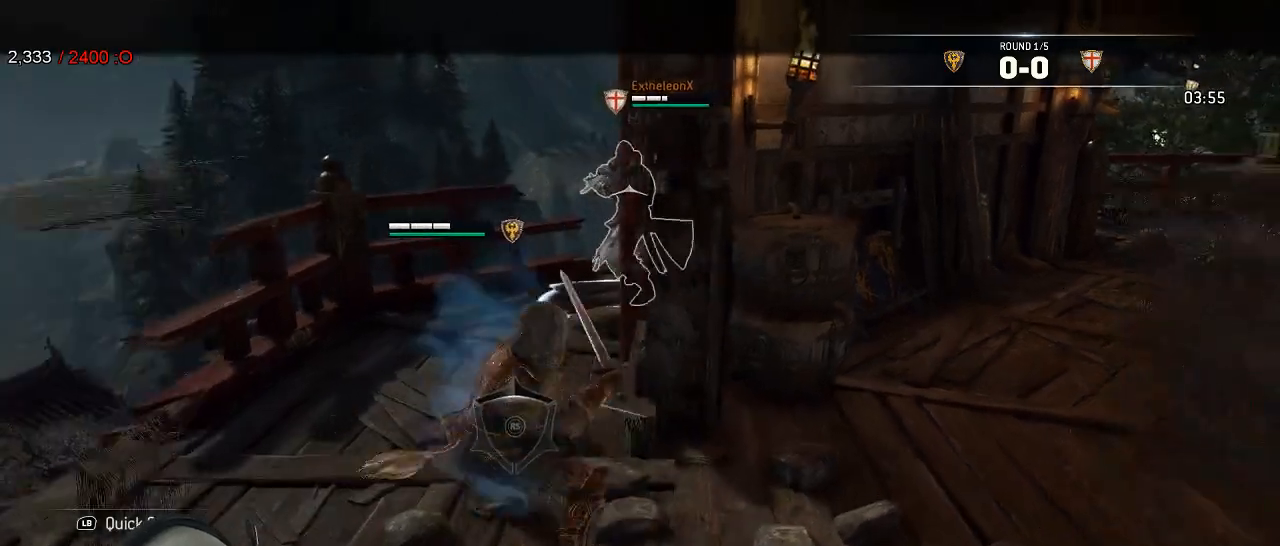
{"buttons": ["L2"], "left_stick": "up", "right_stick": "center", "events": [[83, "left_stick", "center"], [200, "left_stick", "right"], [433, "left_stick", "up"]]}
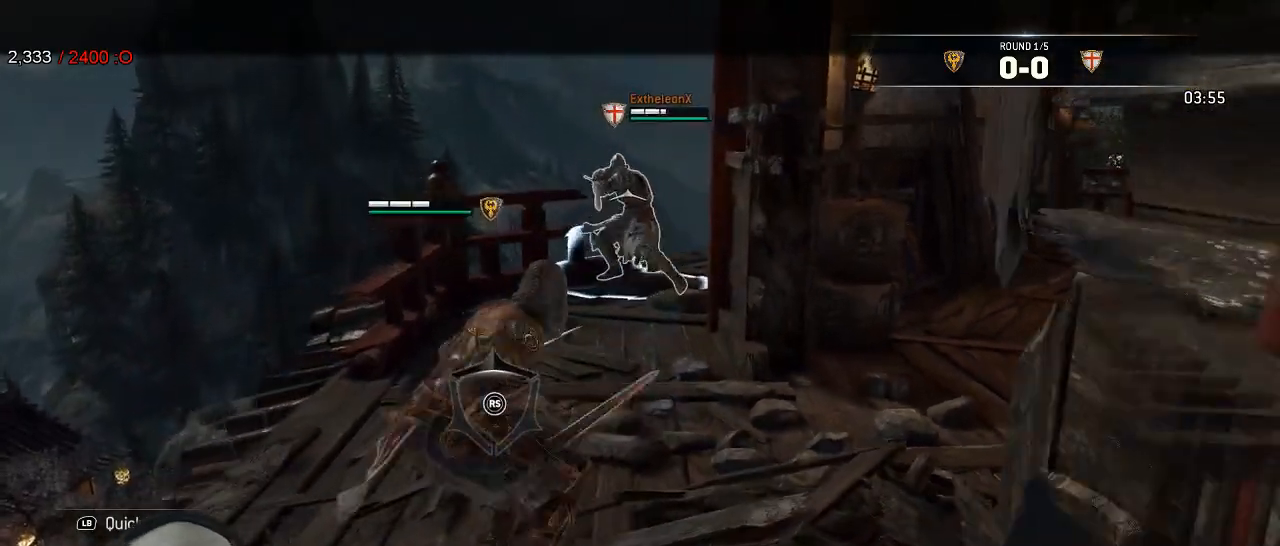
{"buttons": ["L2"], "left_stick": "up-left", "right_stick": "center", "events": [[33, "left_stick", "up-left"]]}
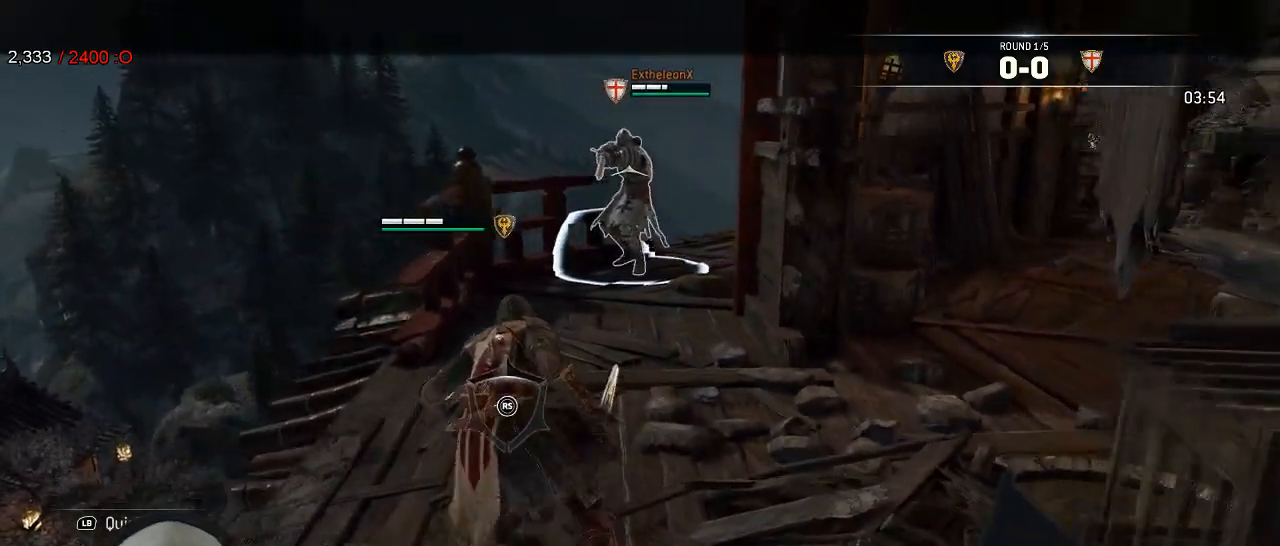
{"buttons": ["L2"], "left_stick": "up-right", "right_stick": "center", "events": [[33, "left_stick", "left"], [133, "left_stick", "down-left"], [367, "left_stick", "down-right"], [483, "left_stick", "up-right"]]}
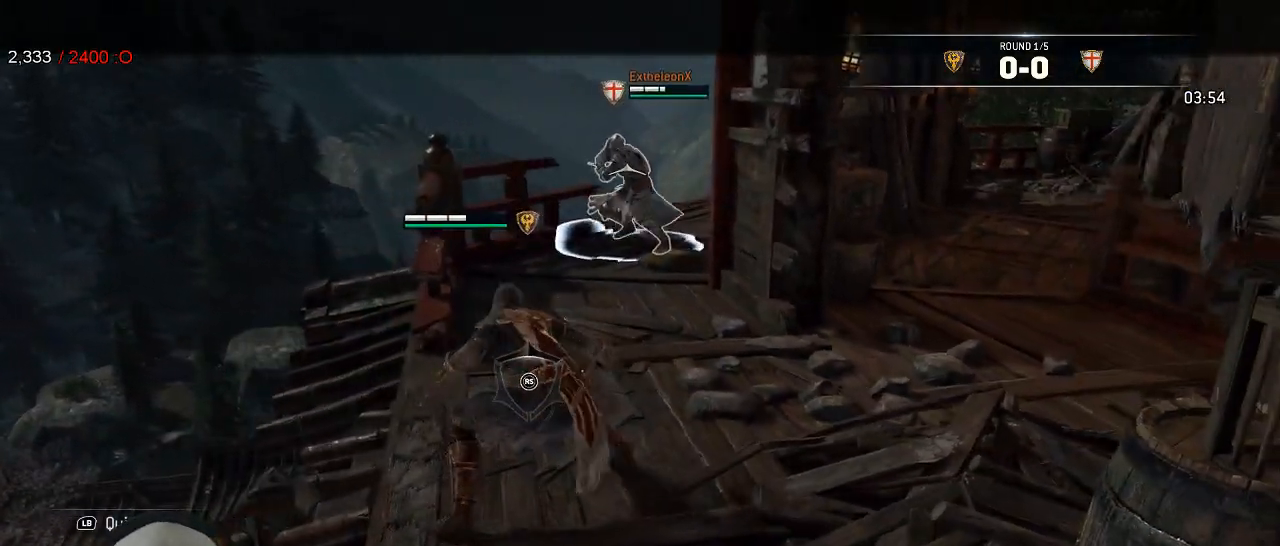
{"buttons": ["L2"], "left_stick": "up-left", "right_stick": "center", "events": [[83, "left_stick", "up"], [150, "A", "down"], [217, "A", "up"], [250, "left_stick", "up-left"]]}
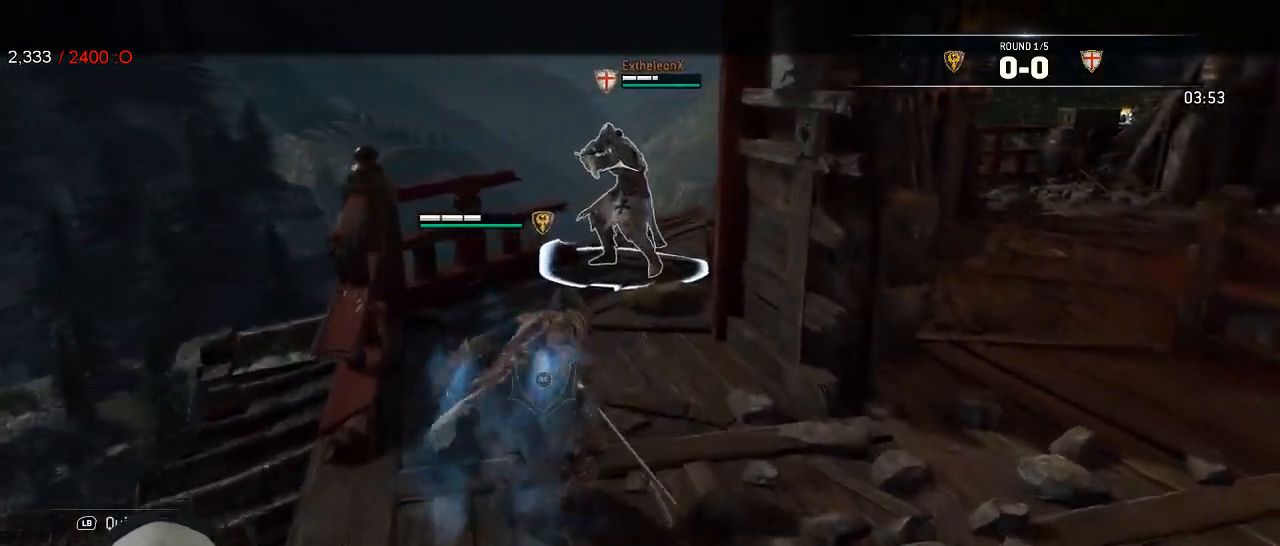
{"buttons": ["L2", "R1", "R2"], "left_stick": "center", "right_stick": "center", "events": [[83, "left_stick", "up"], [383, "R1", "down"], [400, "R2", "down"], [417, "left_stick", "center"]]}
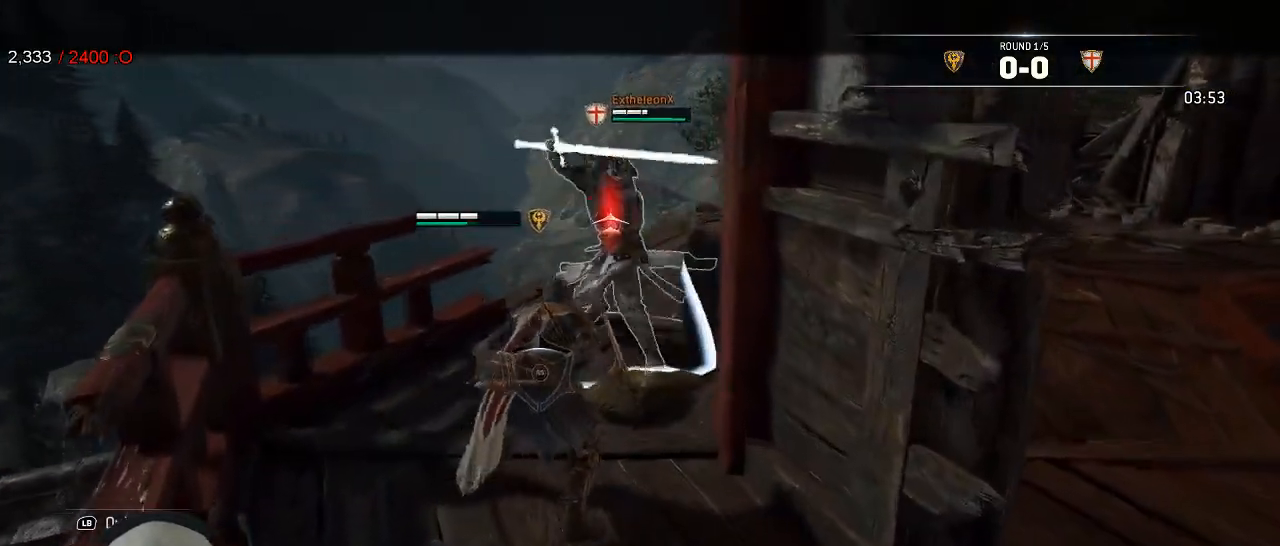
{"buttons": ["A", "L2"], "left_stick": "down", "right_stick": "center", "events": [[17, "R1", "up"], [17, "R2", "up"], [233, "B", "down"], [233, "left_stick", "down-right"], [283, "left_stick", "down"], [317, "B", "up"], [433, "A", "down"]]}
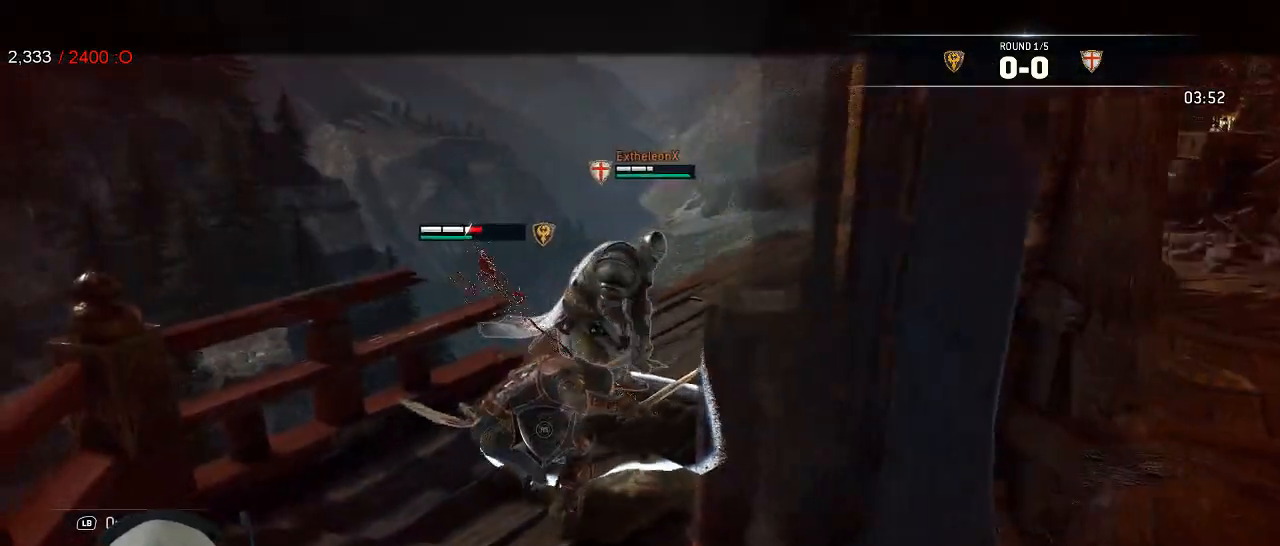
{"buttons": ["L2"], "left_stick": "down", "right_stick": "center", "events": [[17, "A", "up"], [333, "A", "down"], [450, "A", "up"]]}
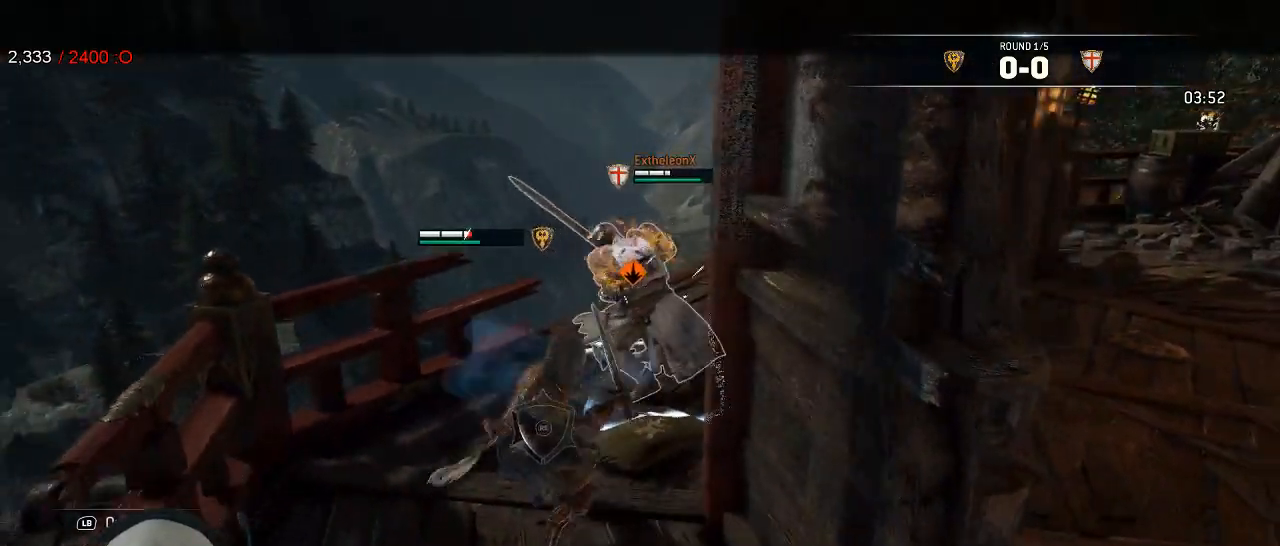
{"buttons": ["L2"], "left_stick": "down", "right_stick": "center", "events": []}
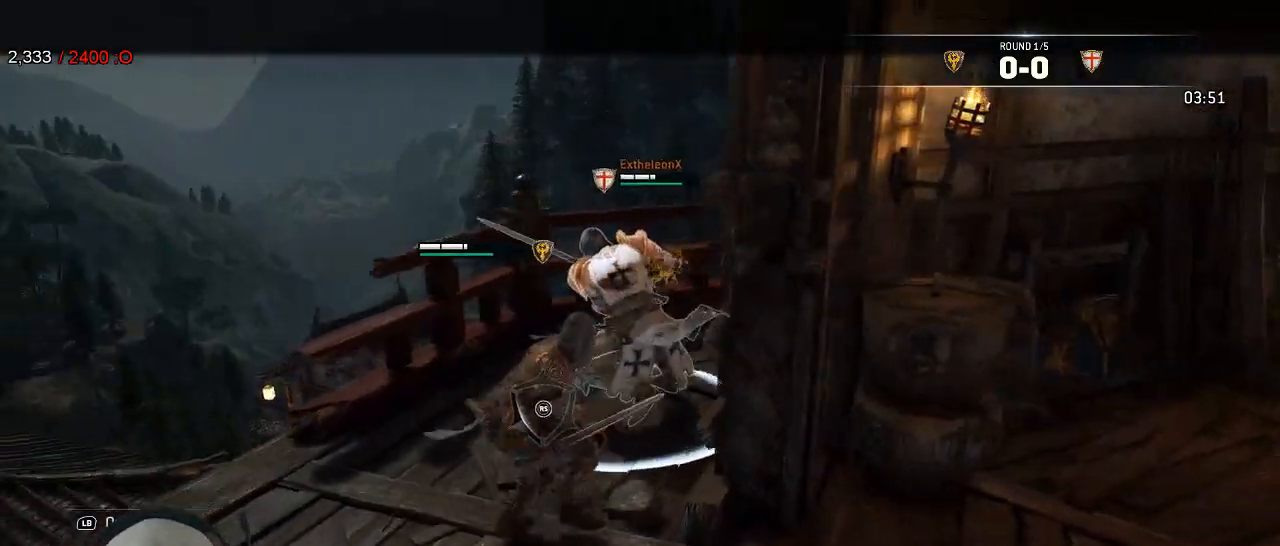
{"buttons": ["L2"], "left_stick": "center", "right_stick": "up", "events": [[33, "X", "down"], [33, "left_stick", "center"], [100, "X", "up"], [250, "right_stick", "up"]]}
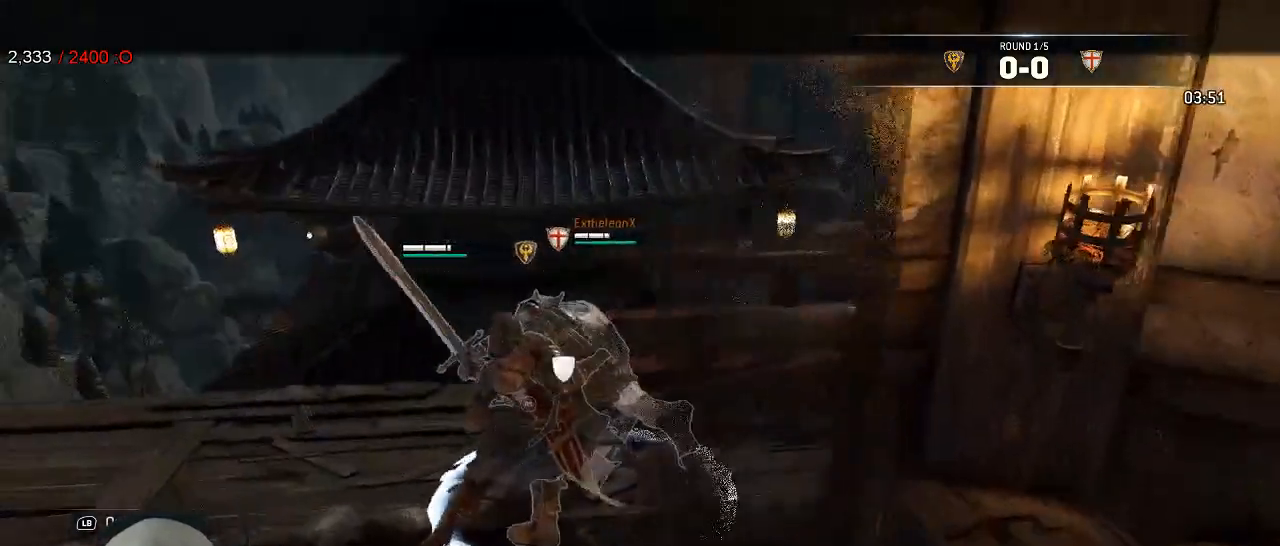
{"buttons": ["L2"], "left_stick": "center", "right_stick": "center", "events": [[233, "right_stick", "center"], [250, "R1", "down"], [333, "R1", "up"]]}
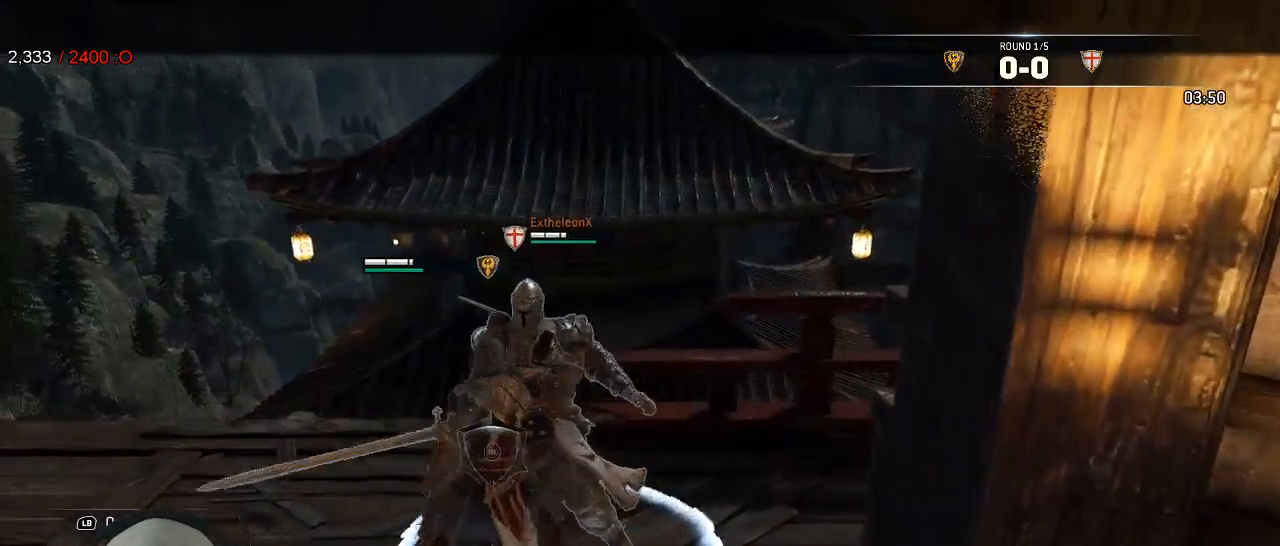
{"buttons": ["L2", "L3"], "left_stick": "up-right", "right_stick": "center", "events": [[200, "R1", "down"], [317, "left_stick", "up-right"], [333, "R1", "up"], [450, "L3", "down"]]}
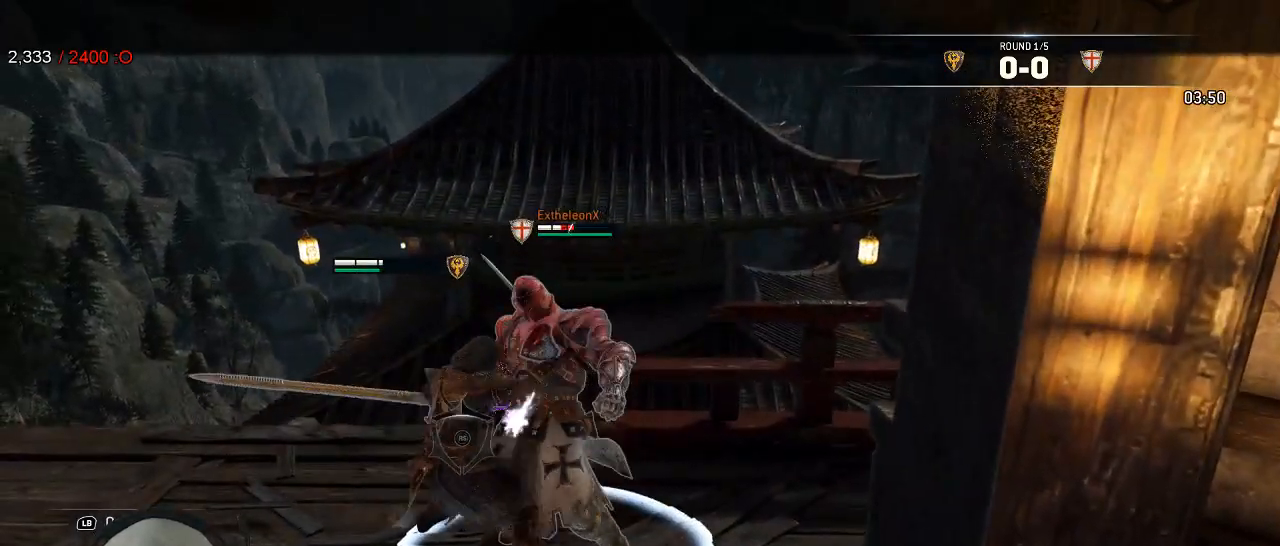
{"buttons": ["L2", "L3"], "left_stick": "up-right", "right_stick": "right", "events": [[167, "X", "down"], [267, "X", "up"], [383, "right_stick", "right"]]}
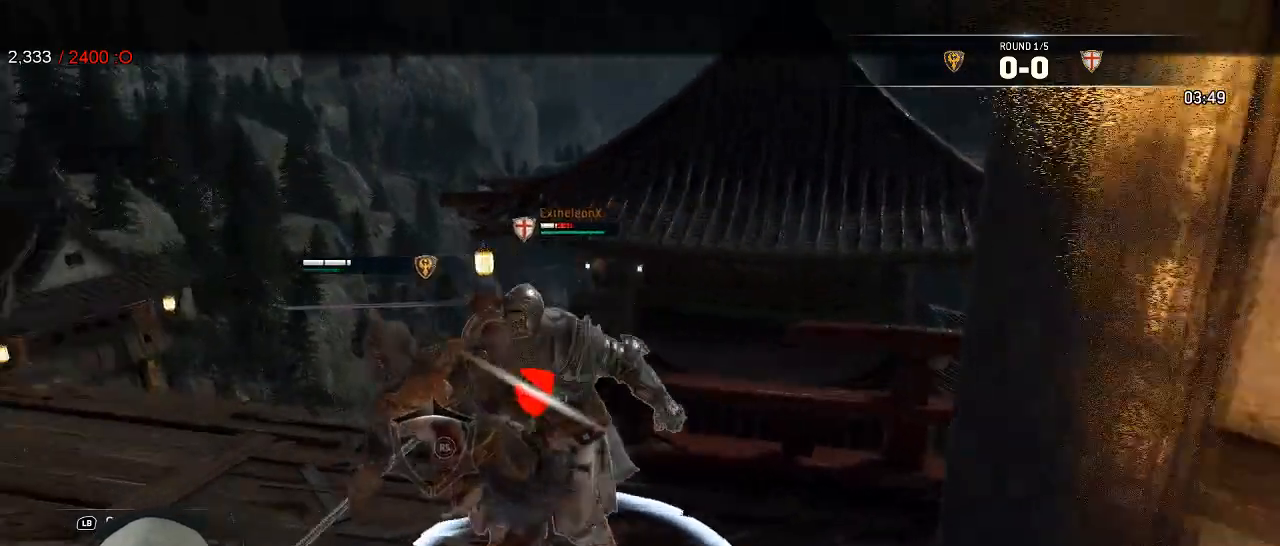
{"buttons": ["L2"], "left_stick": "left", "right_stick": "center"}
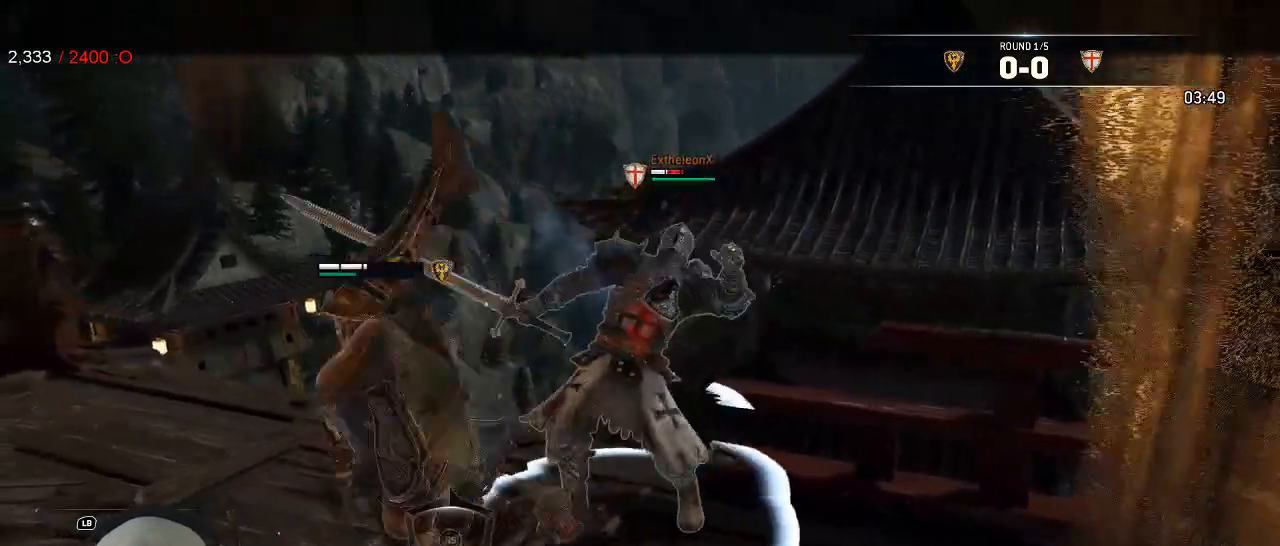
{"buttons": ["L2"], "left_stick": "left", "right_stick": "center"}
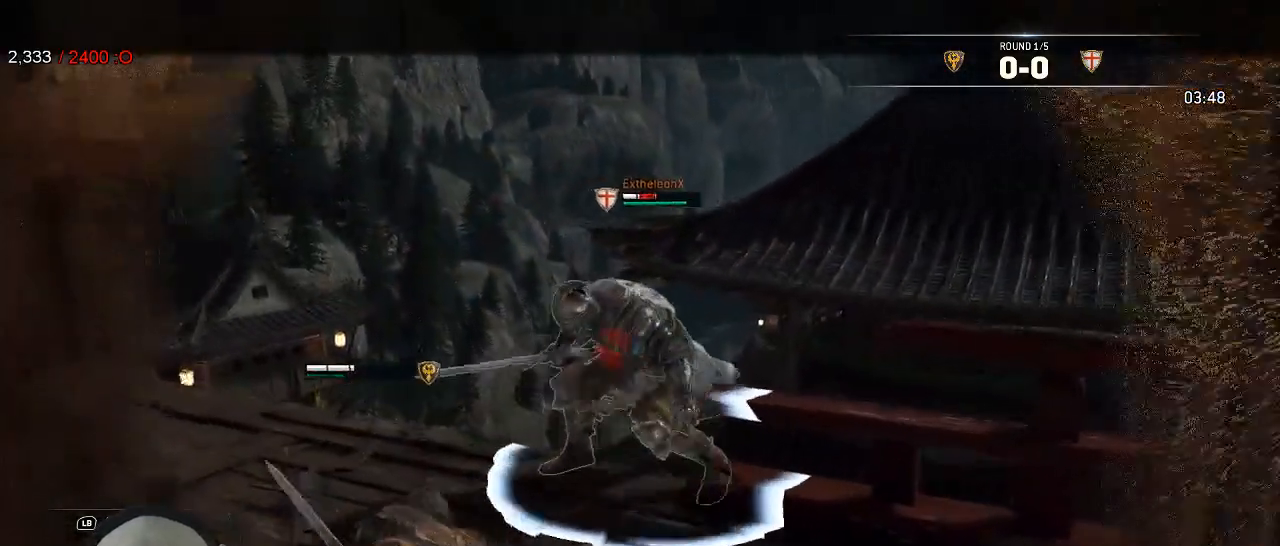
{"buttons": ["L2"], "left_stick": "left", "right_stick": "center", "events": []}
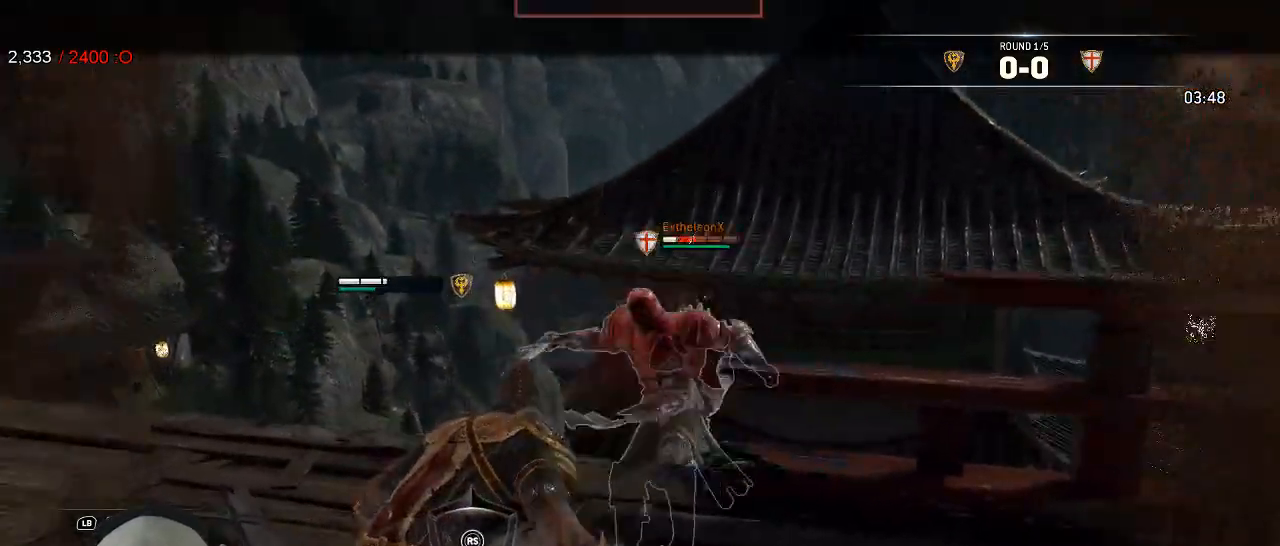
{"buttons": ["L2"], "left_stick": "center", "right_stick": "center", "events": [[67, "left_stick", "center"]]}
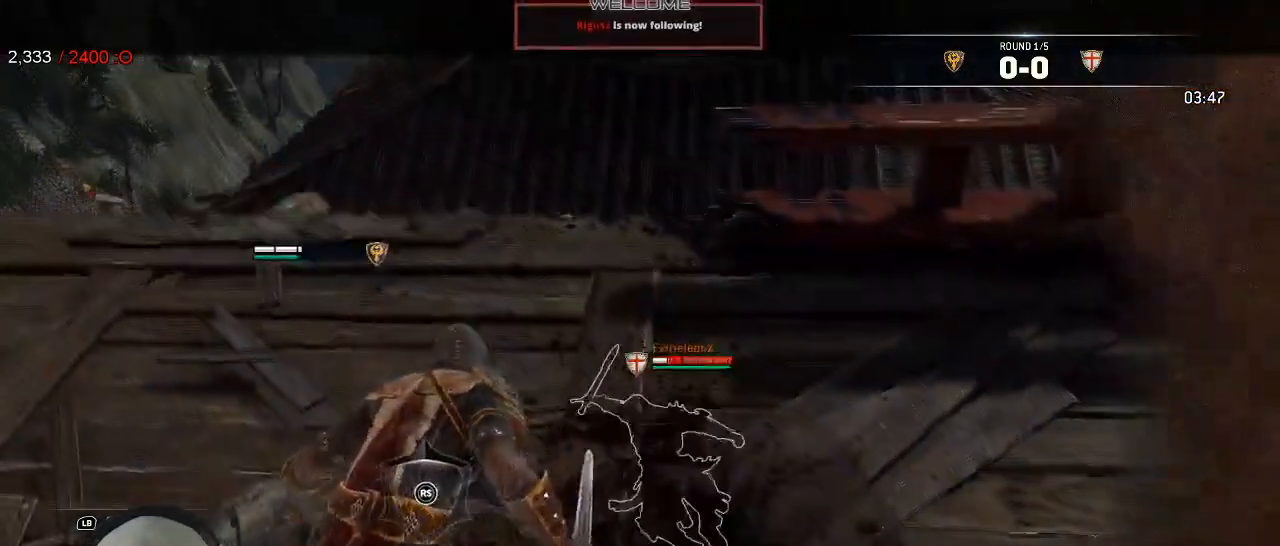
{"buttons": [], "left_stick": "center", "right_stick": "center", "events": [[33, "L2", "up"]]}